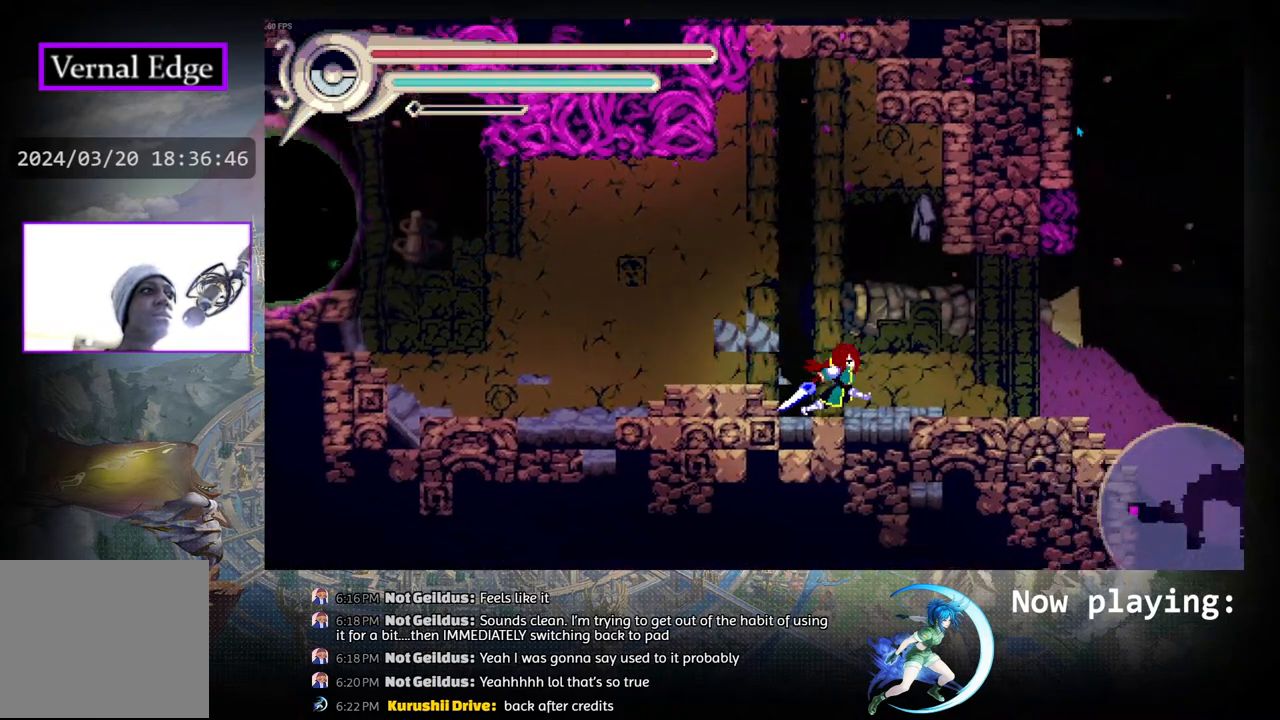
Gameplay with a controller (PlayStation layout); each line is a JSON object with the inputs held at the frame after it. "events" lists button and stick changes between this image and that frame as [ms after this image, input, new state], when the widget could be followed in between. Not read: L2 R2 TOUCHPAD.
{"buttons": [], "left_stick": "center", "right_stick": "center", "events": [[67, "R1", "down"], [267, "R1", "up"], [350, "DPAD_RIGHT", "up"]]}
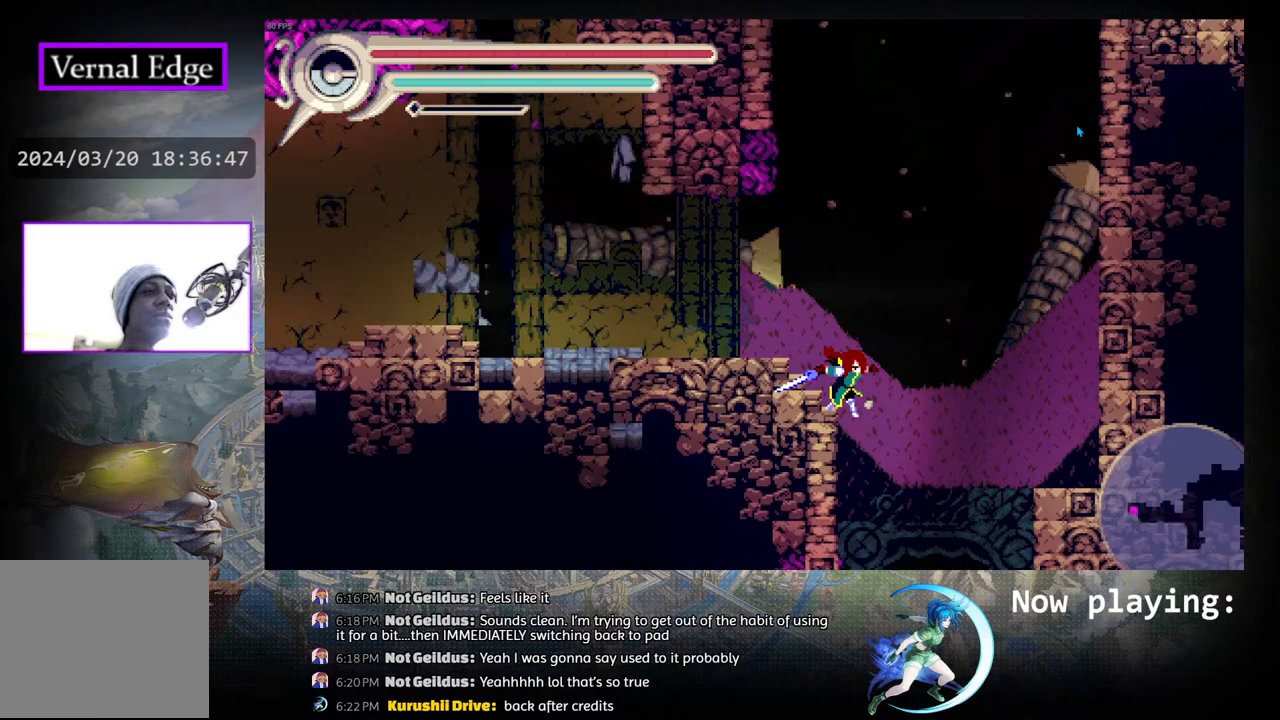
{"buttons": ["CIRCLE", "DPAD_RIGHT"], "left_stick": "center", "right_stick": "center", "events": [[317, "DPAD_RIGHT", "down"], [333, "CIRCLE", "down"]]}
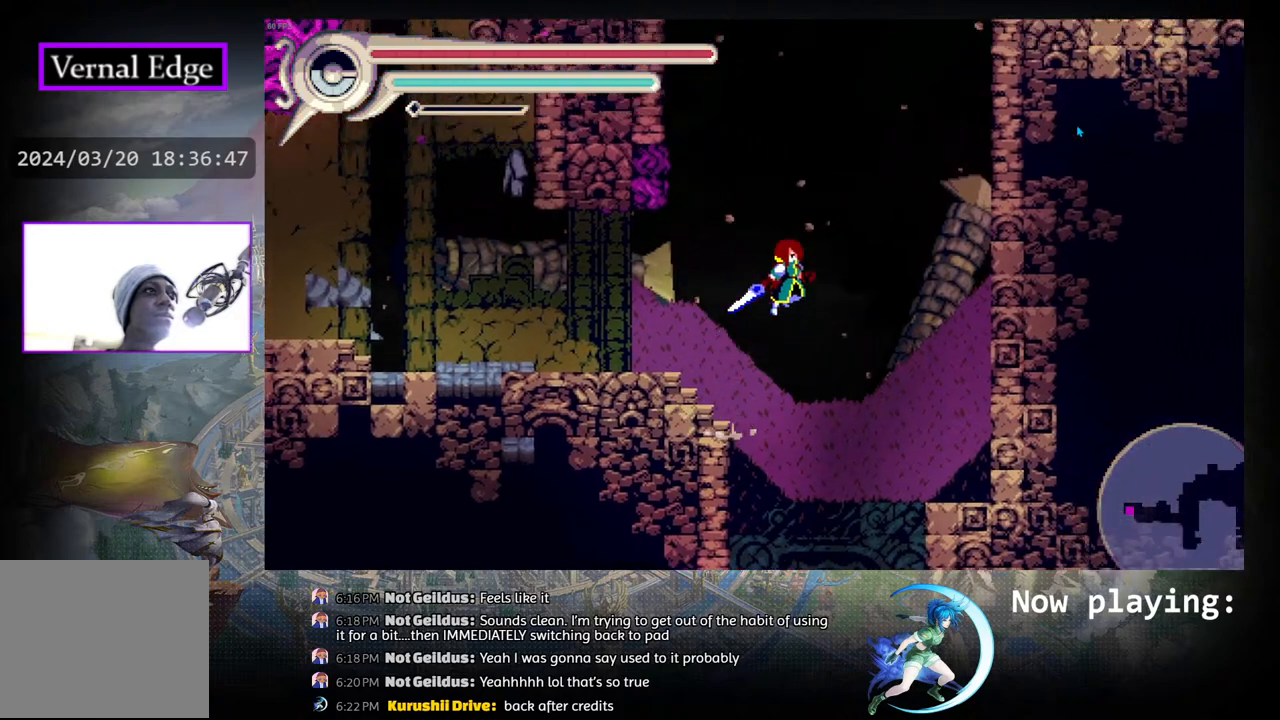
{"buttons": ["R1", "DPAD_RIGHT"], "left_stick": "center", "right_stick": "center", "events": [[133, "R1", "down"], [167, "CIRCLE", "up"]]}
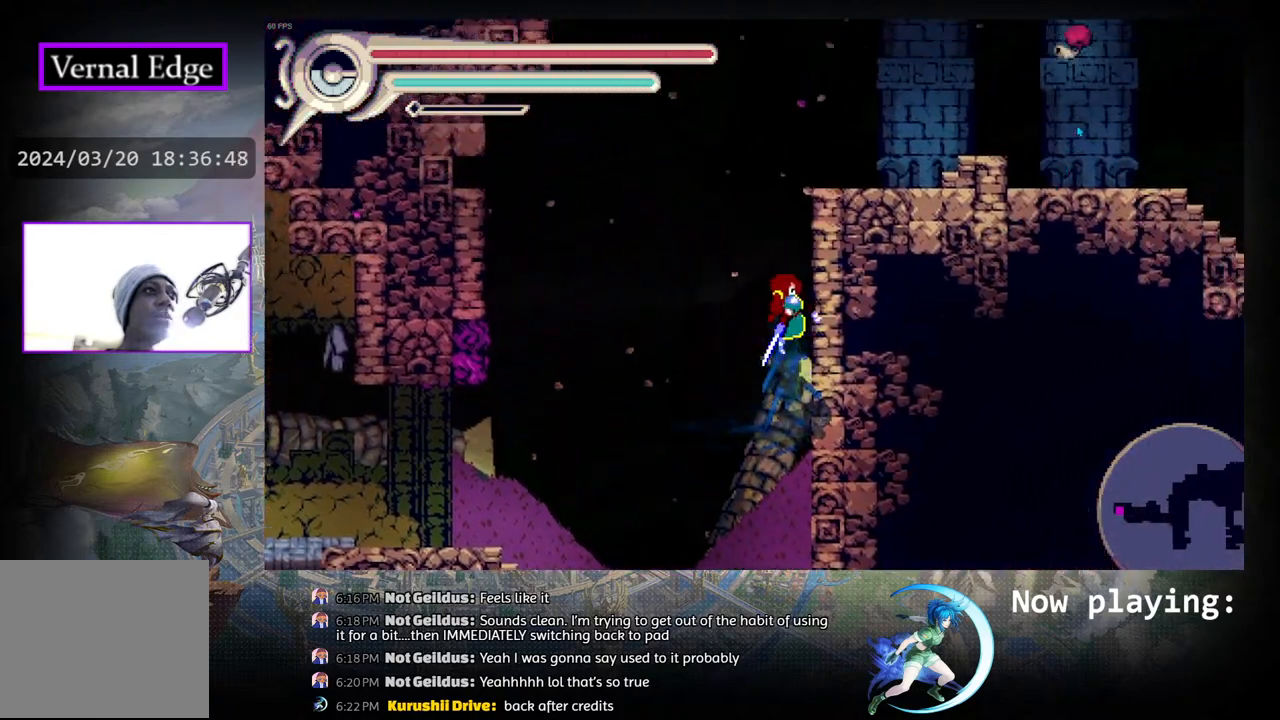
{"buttons": ["DPAD_RIGHT"], "left_stick": "center", "right_stick": "center", "events": [[267, "R1", "up"]]}
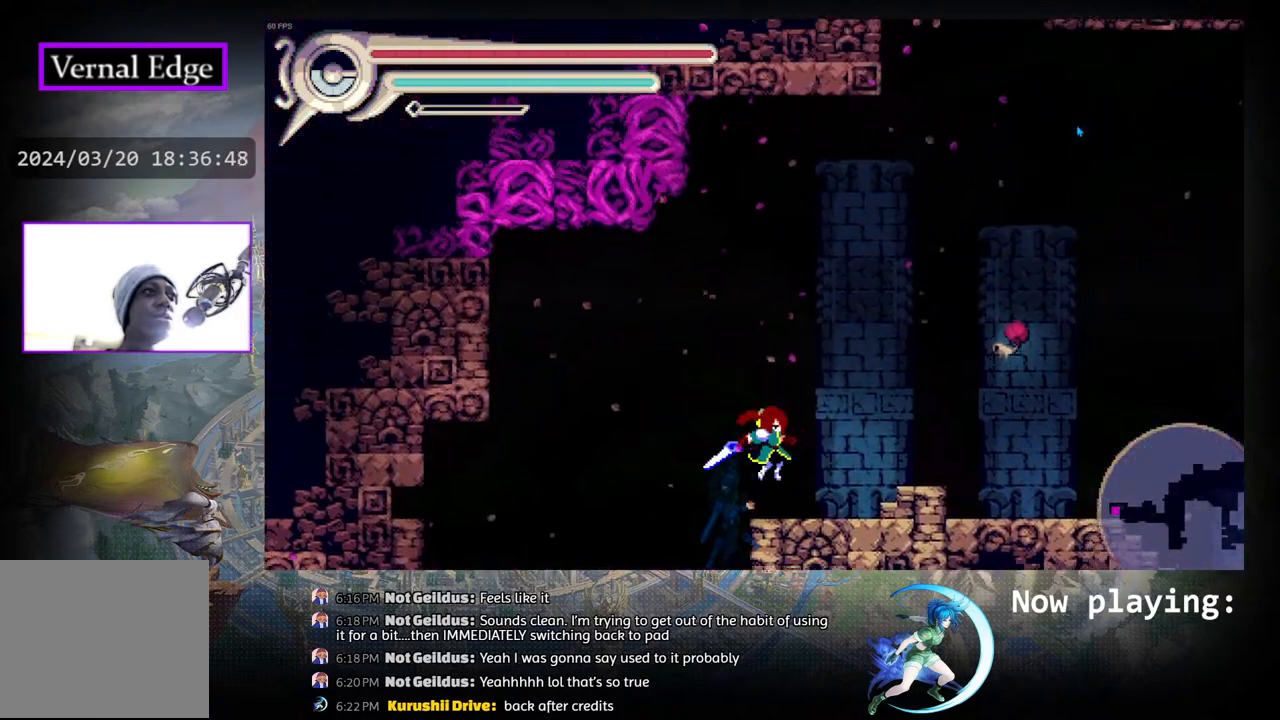
{"buttons": ["CROSS"], "left_stick": "center", "right_stick": "center", "events": [[350, "CIRCLE", "down"], [433, "DPAD_RIGHT", "up"], [483, "CIRCLE", "up"], [500, "CROSS", "down"]]}
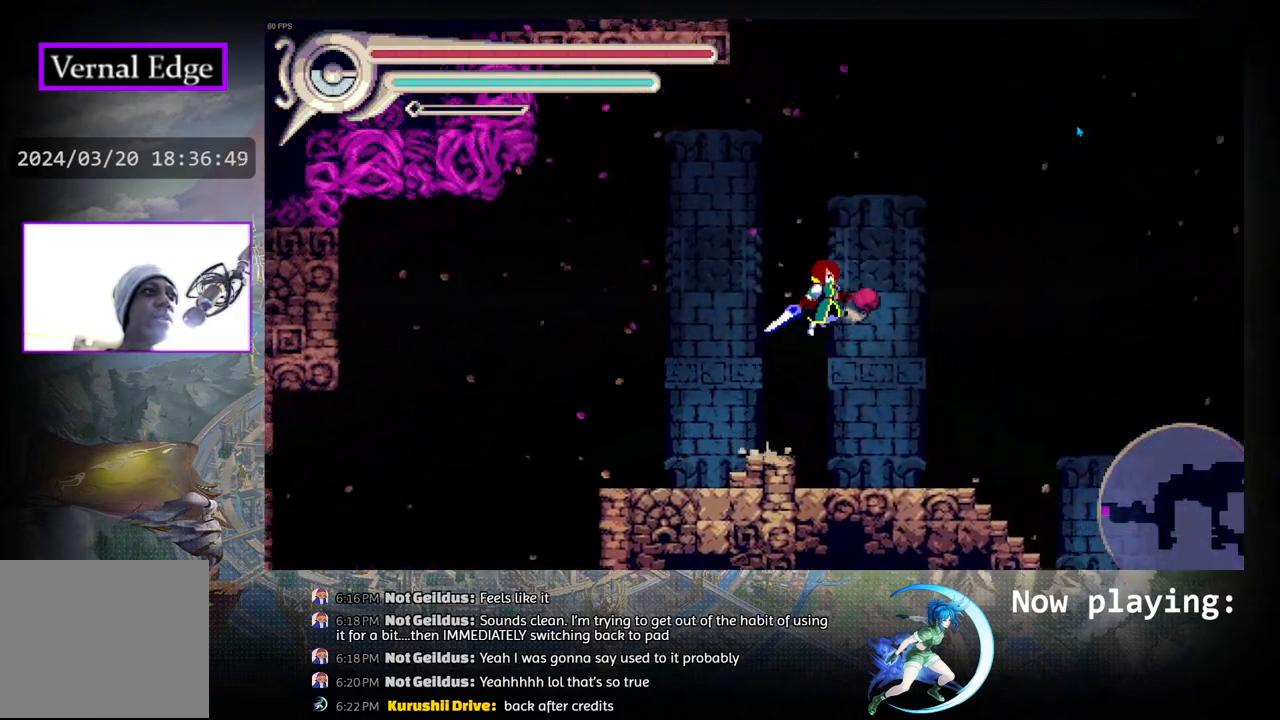
{"buttons": [], "left_stick": "center", "right_stick": "center", "events": [[117, "CROSS", "up"]]}
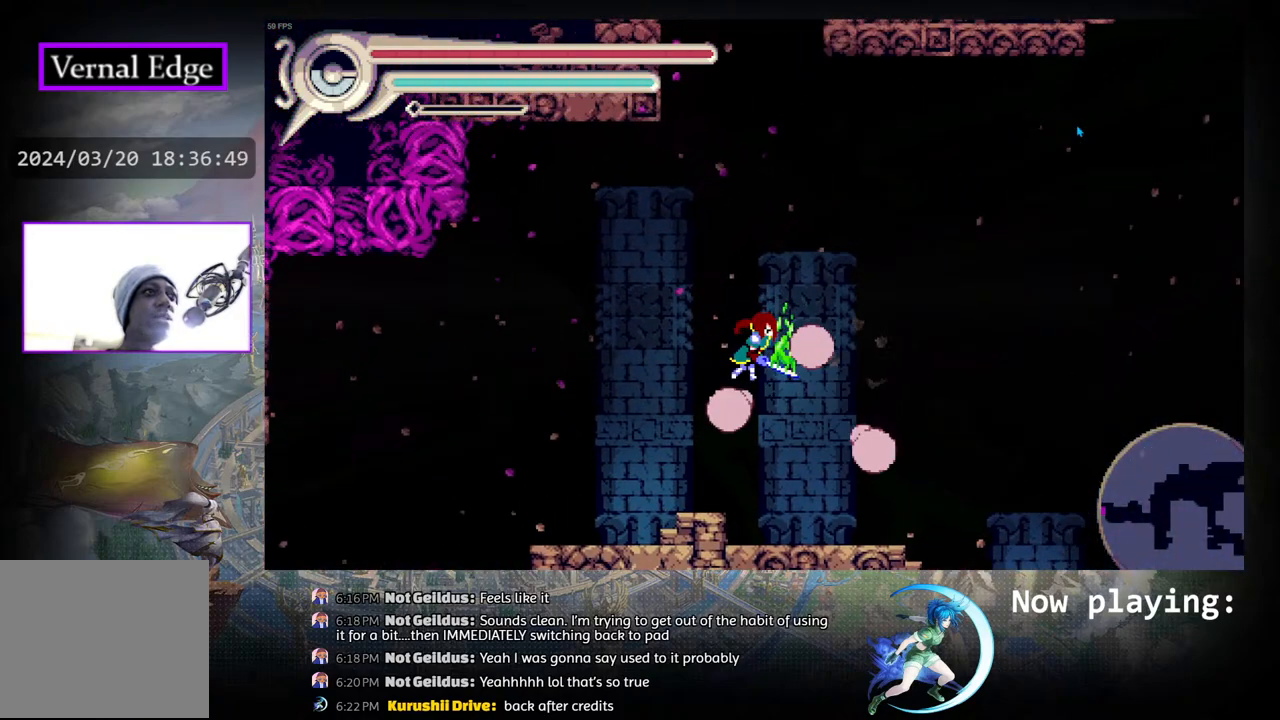
{"buttons": [], "left_stick": "center", "right_stick": "center", "events": [[183, "SELECT", "down"], [367, "SELECT", "up"]]}
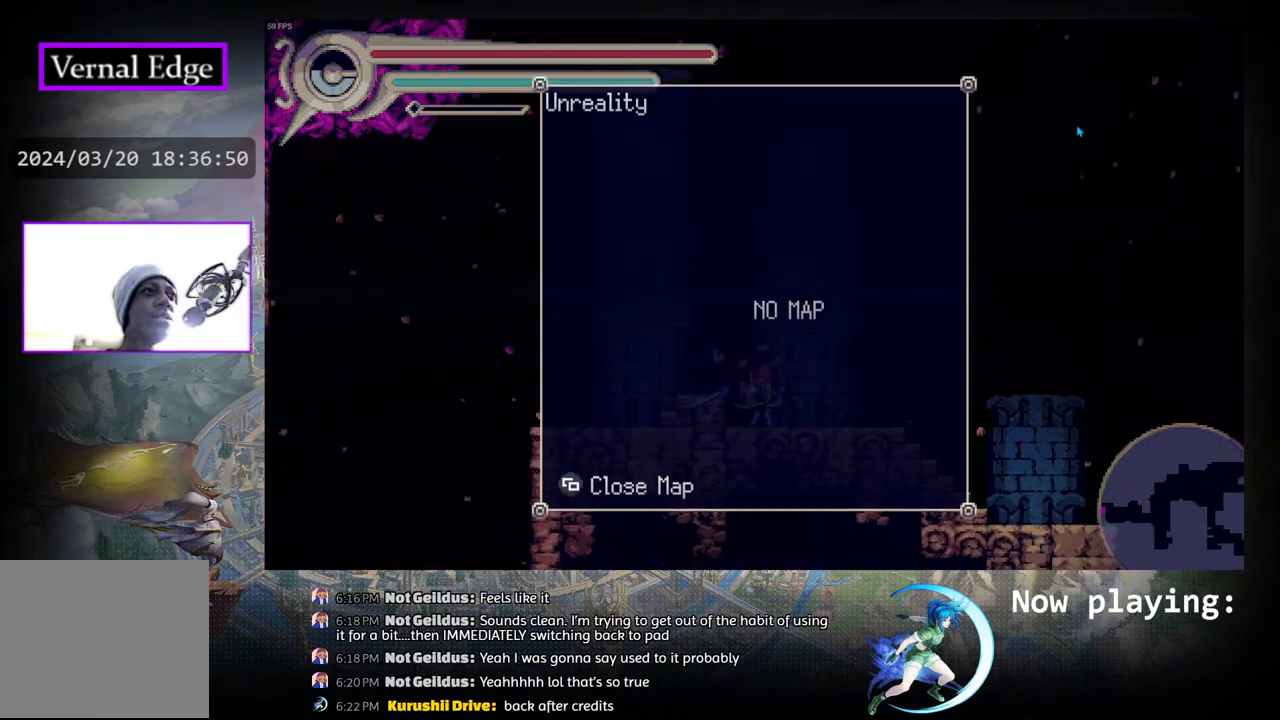
{"buttons": ["DPAD_RIGHT"], "left_stick": "center", "right_stick": "center", "events": [[183, "SELECT", "down"], [250, "SELECT", "up"], [450, "DPAD_RIGHT", "down"]]}
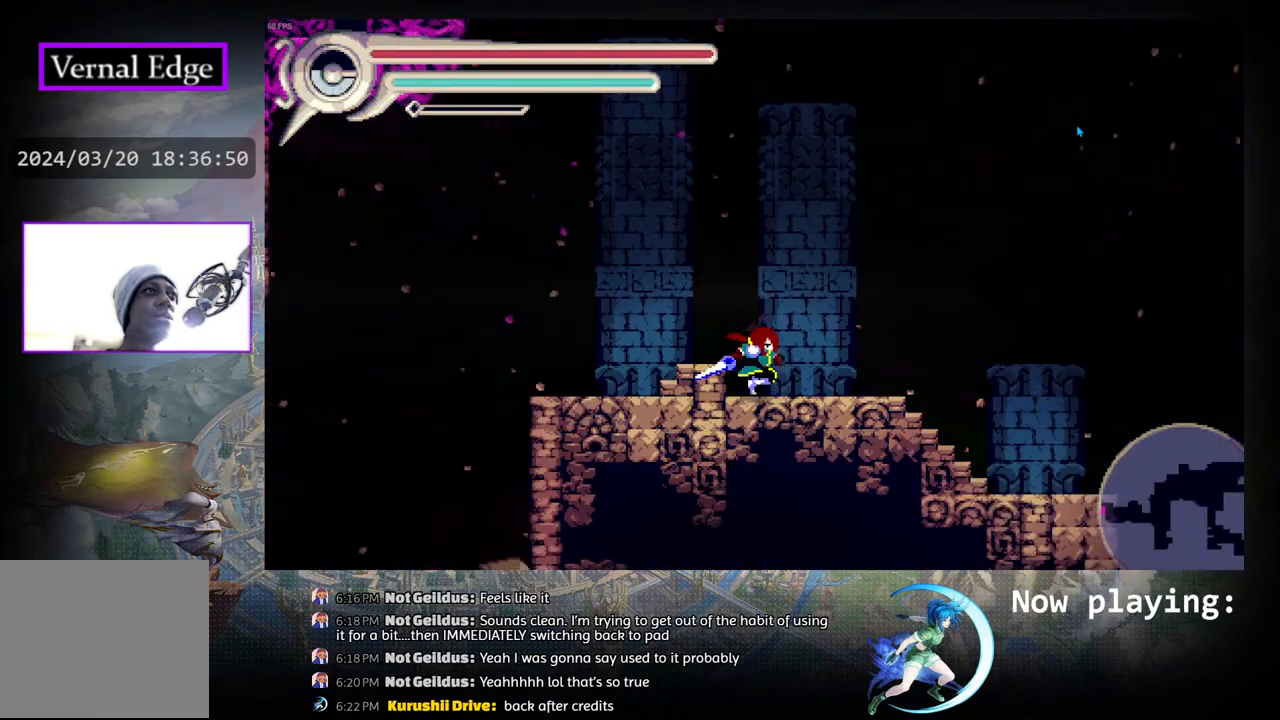
{"buttons": ["R1", "DPAD_RIGHT"], "left_stick": "center", "right_stick": "center", "events": [[417, "R1", "down"]]}
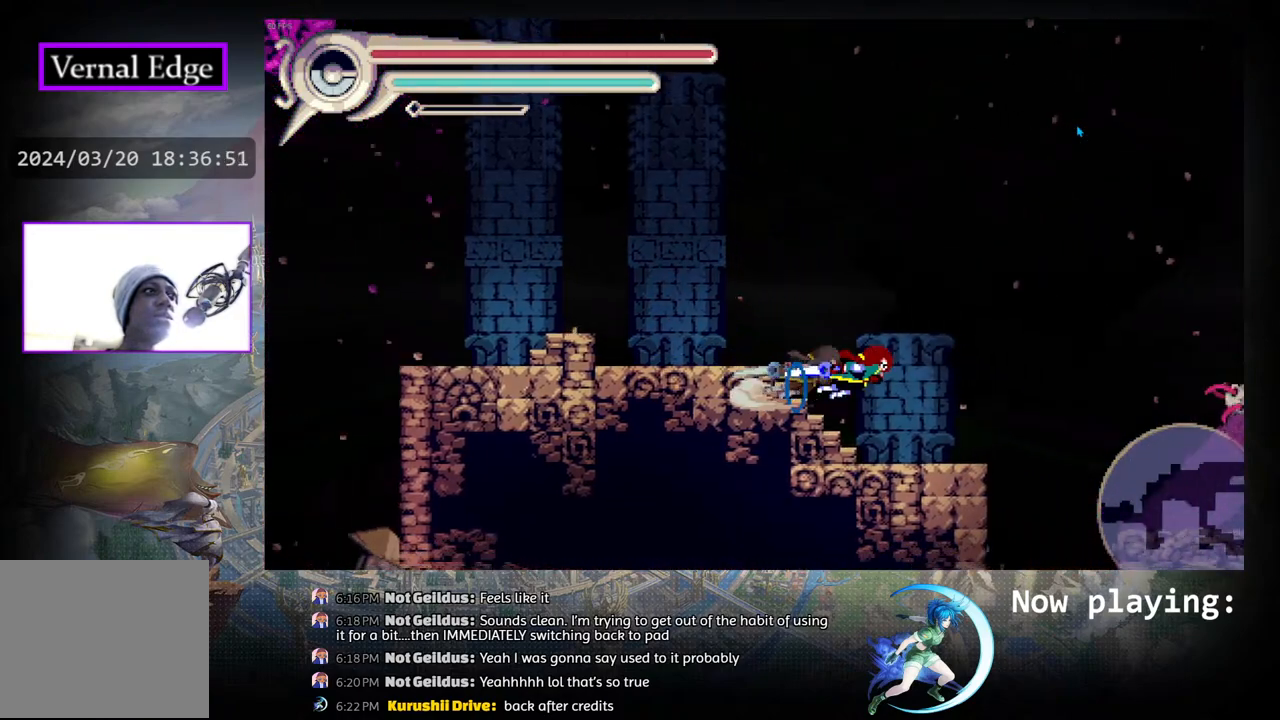
{"buttons": [], "left_stick": "center", "right_stick": "center", "events": [[33, "DPAD_RIGHT", "up"], [100, "R1", "up"], [183, "DPAD_LEFT", "down"], [450, "DPAD_LEFT", "up"]]}
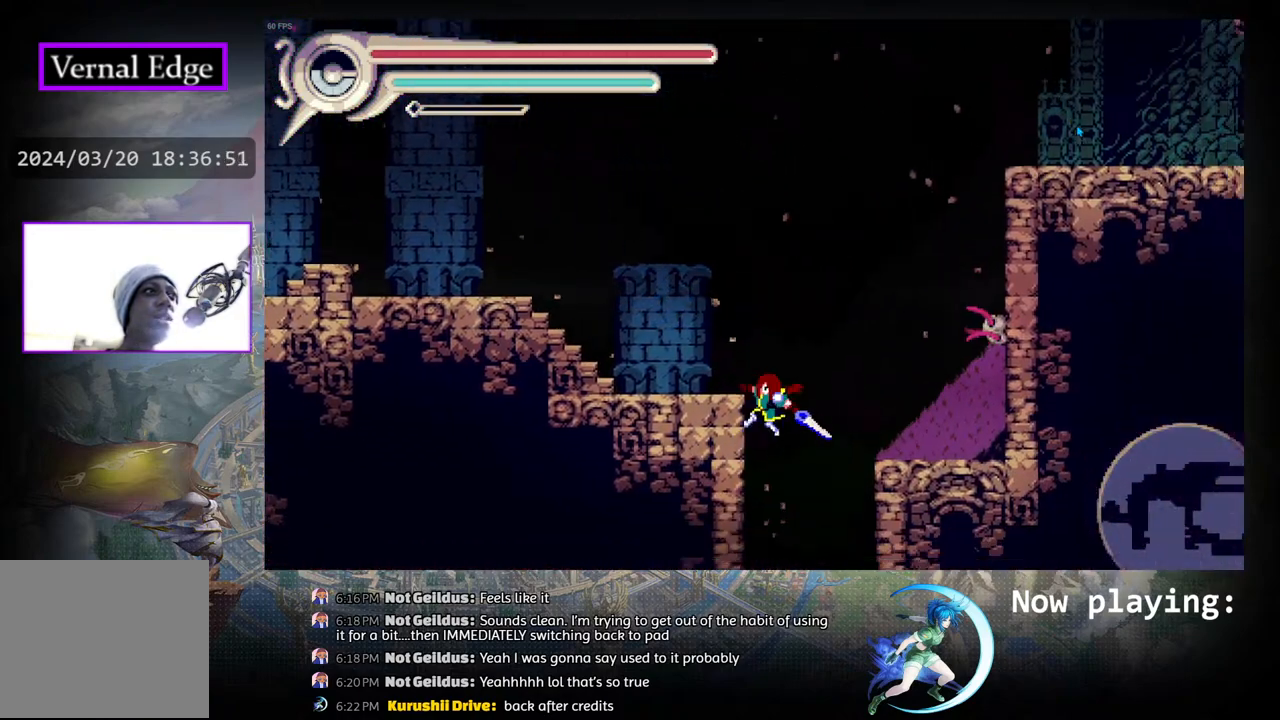
{"buttons": ["CIRCLE", "DPAD_RIGHT"], "left_stick": "center", "right_stick": "center", "events": [[283, "CIRCLE", "down"], [367, "DPAD_RIGHT", "down"]]}
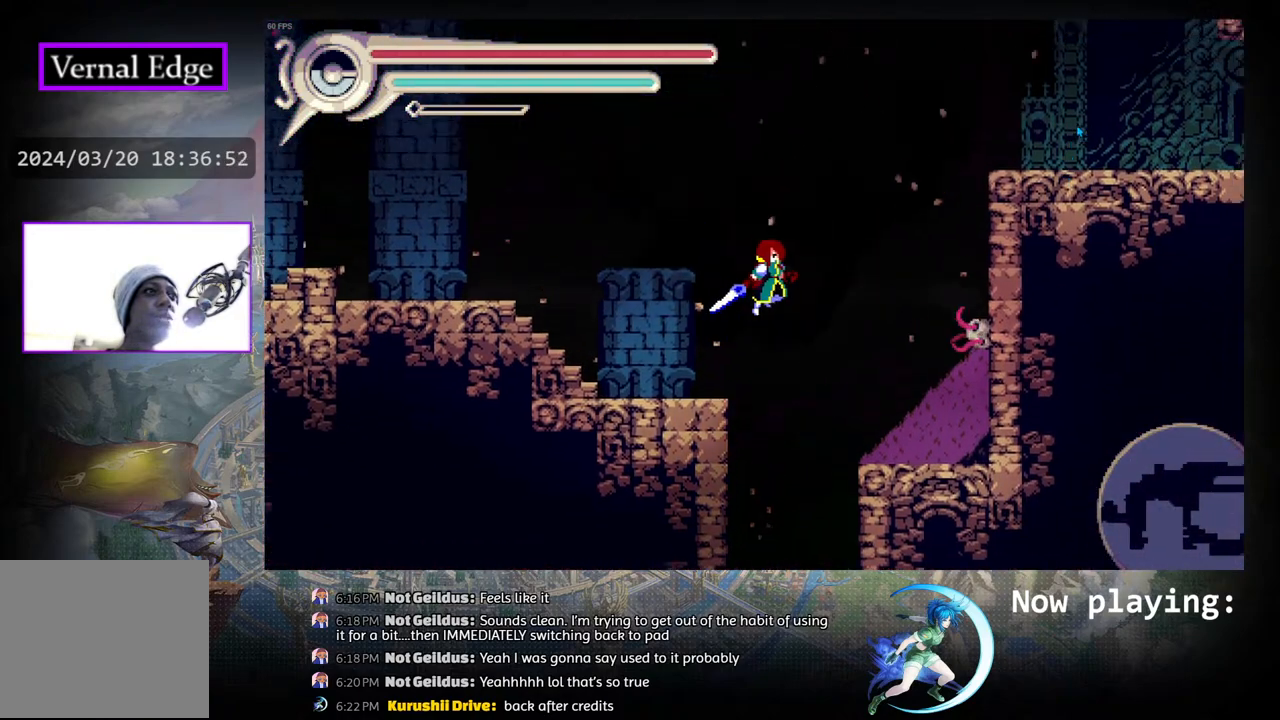
{"buttons": [], "left_stick": "center", "right_stick": "center", "events": [[83, "CIRCLE", "up"], [183, "CROSS", "down"], [183, "DPAD_RIGHT", "up"], [350, "CROSS", "up"]]}
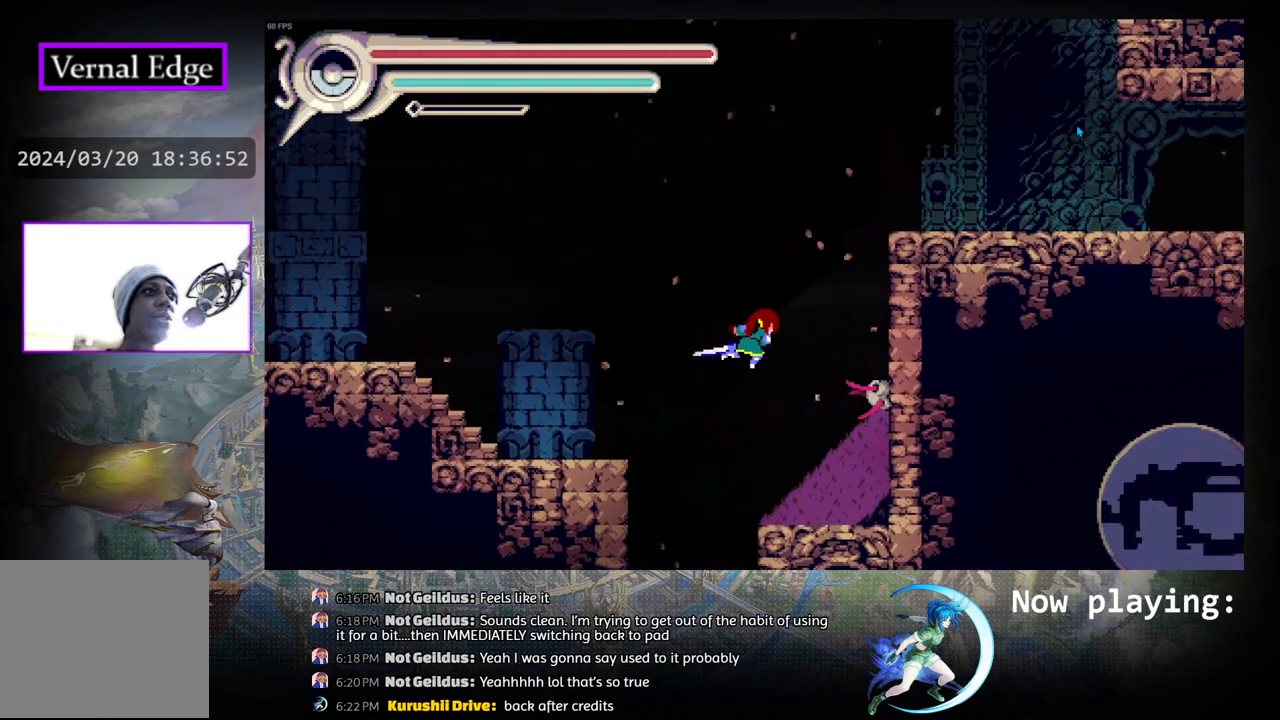
{"buttons": [], "left_stick": "center", "right_stick": "center", "events": [[50, "DPAD_RIGHT", "down"], [200, "CROSS", "down"], [300, "DPAD_RIGHT", "up"], [350, "CROSS", "up"]]}
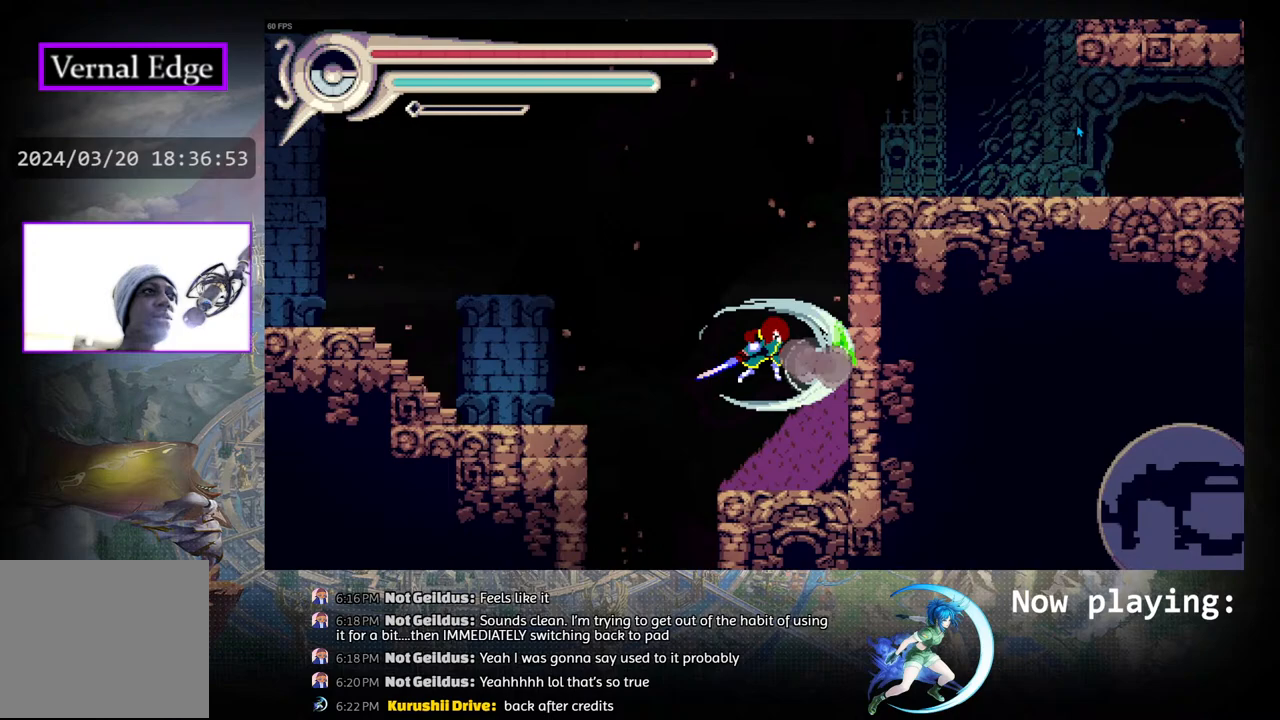
{"buttons": ["CIRCLE", "DPAD_RIGHT"], "left_stick": "center", "right_stick": "center", "events": [[83, "DPAD_RIGHT", "down"], [217, "DPAD_RIGHT", "up"], [333, "DPAD_RIGHT", "down"], [500, "CIRCLE", "down"]]}
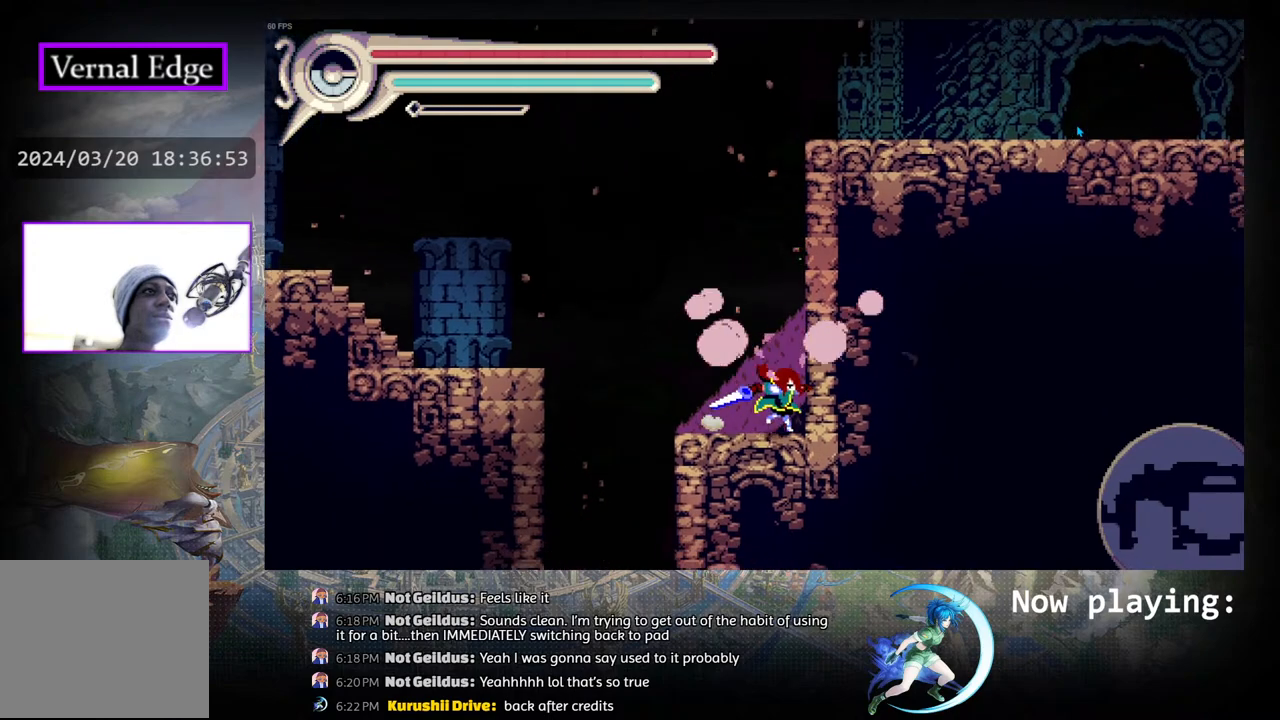
{"buttons": ["R1", "DPAD_RIGHT"], "left_stick": "center", "right_stick": "center", "events": [[117, "R1", "down"], [150, "CIRCLE", "up"]]}
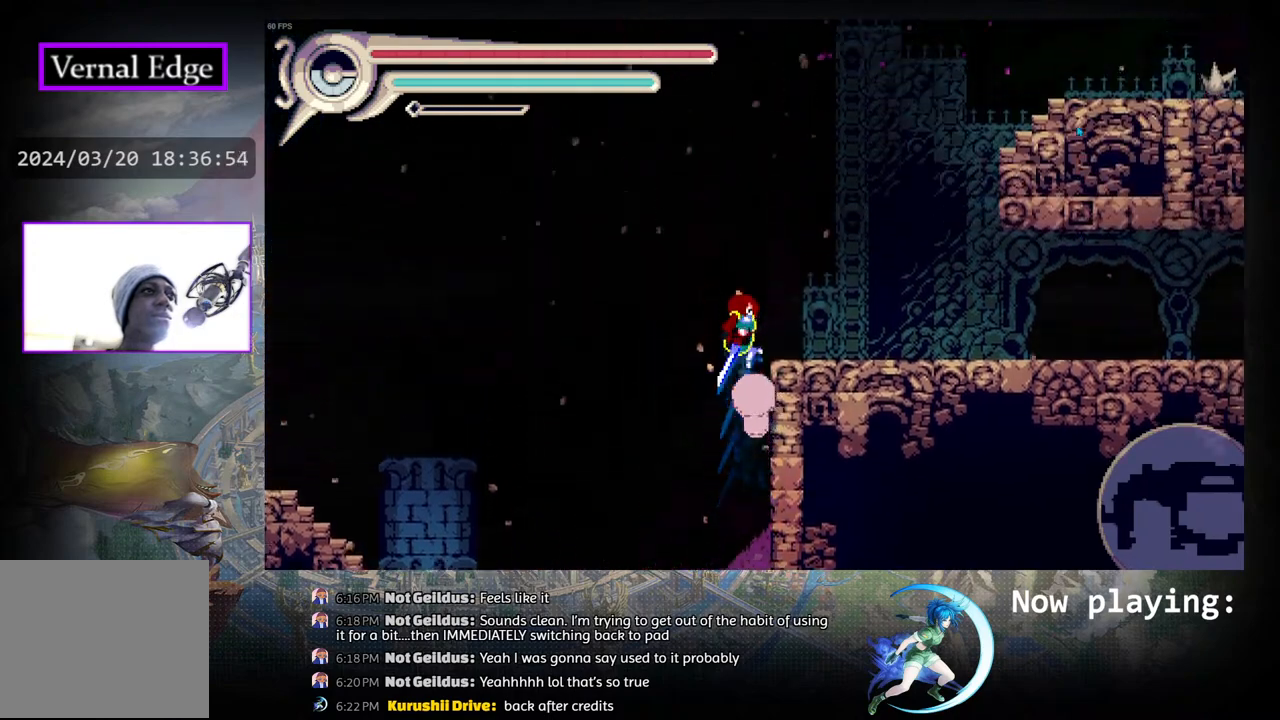
{"buttons": ["CIRCLE", "DPAD_RIGHT"], "left_stick": "center", "right_stick": "center", "events": [[17, "R1", "up"], [417, "CIRCLE", "down"]]}
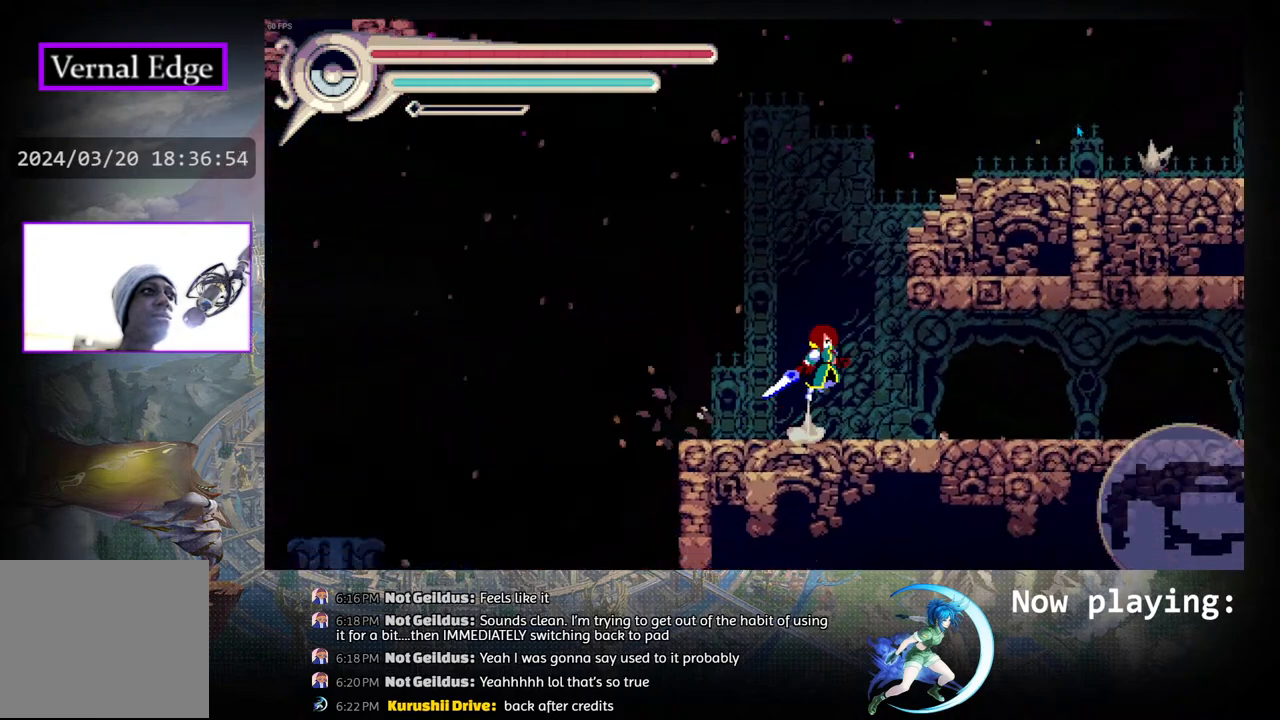
{"buttons": ["DPAD_RIGHT"], "left_stick": "center", "right_stick": "center", "events": [[133, "R1", "down"], [183, "CIRCLE", "up"], [350, "R1", "up"]]}
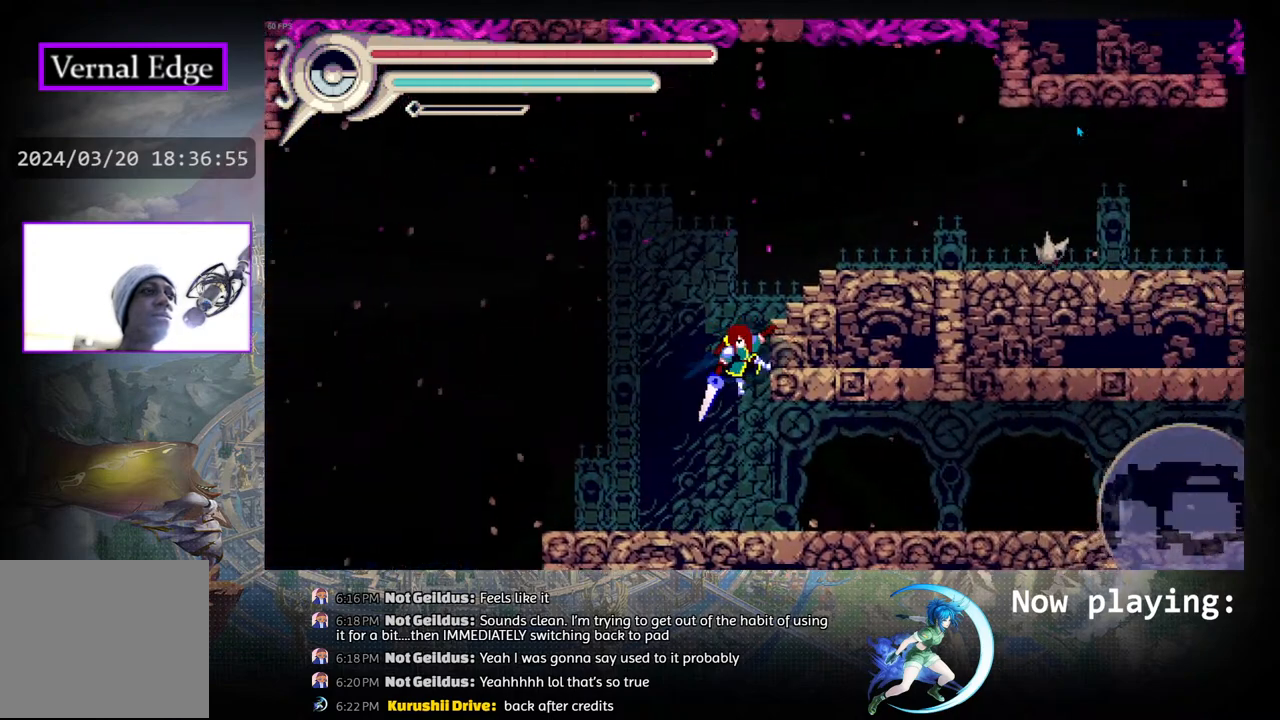
{"buttons": ["R1", "DPAD_RIGHT"], "left_stick": "center", "right_stick": "center", "events": [[350, "R1", "down"]]}
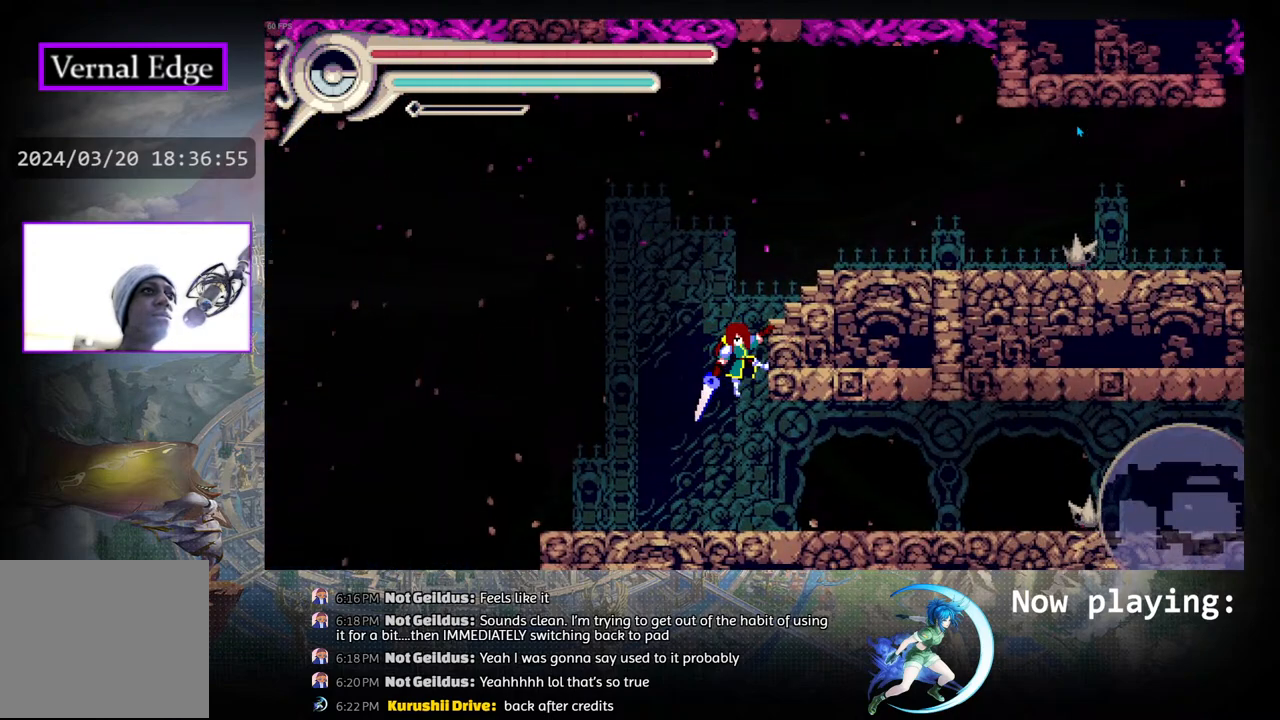
{"buttons": ["DPAD_RIGHT"], "left_stick": "center", "right_stick": "center", "events": [[33, "CIRCLE", "down"], [50, "R1", "up"], [333, "CIRCLE", "up"]]}
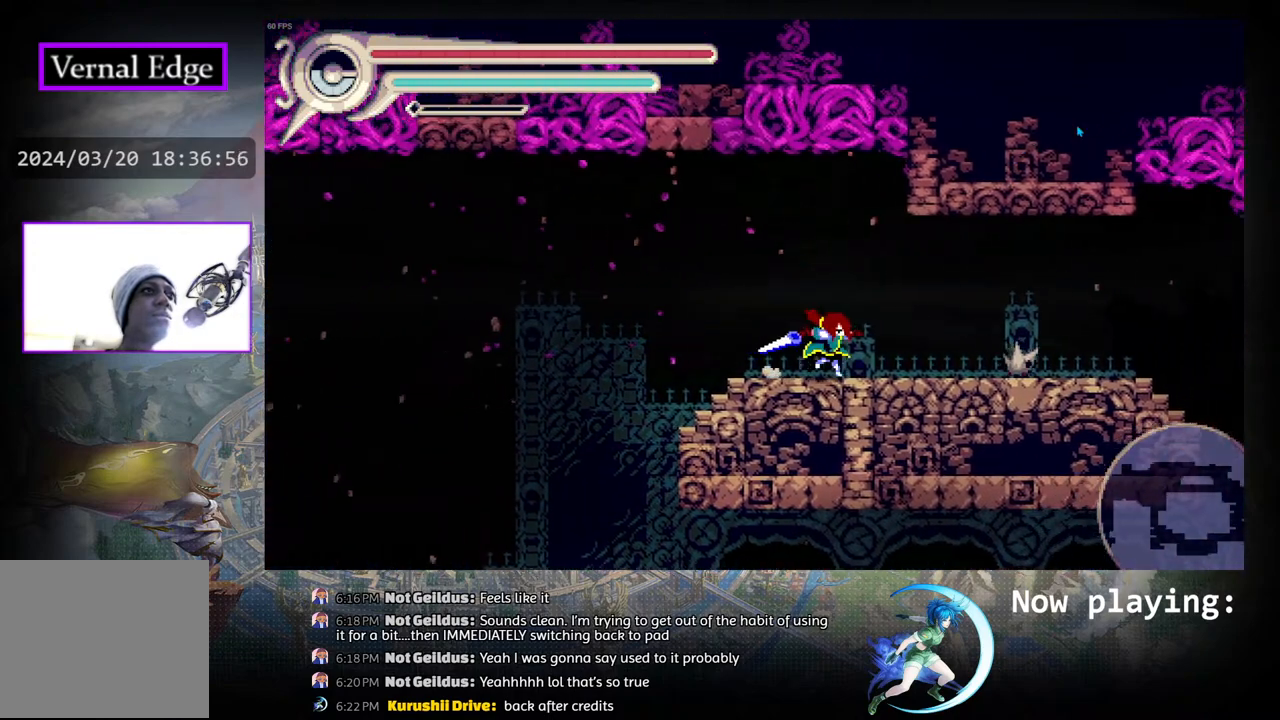
{"buttons": ["DPAD_RIGHT"], "left_stick": "center", "right_stick": "center", "events": [[233, "CROSS", "down"], [383, "CROSS", "up"]]}
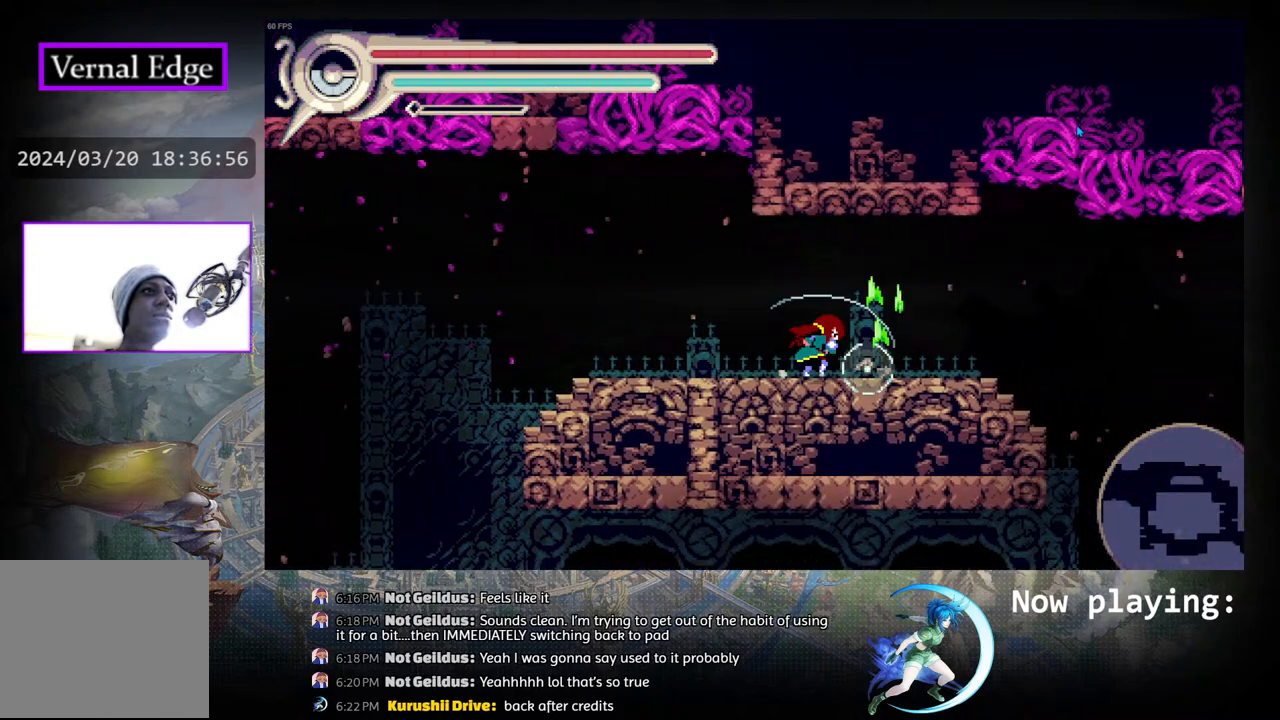
{"buttons": [], "left_stick": "center", "right_stick": "center", "events": [[17, "DPAD_RIGHT", "up"], [67, "R1", "down"], [100, "DPAD_RIGHT", "down"], [350, "DPAD_RIGHT", "up"], [367, "R1", "up"]]}
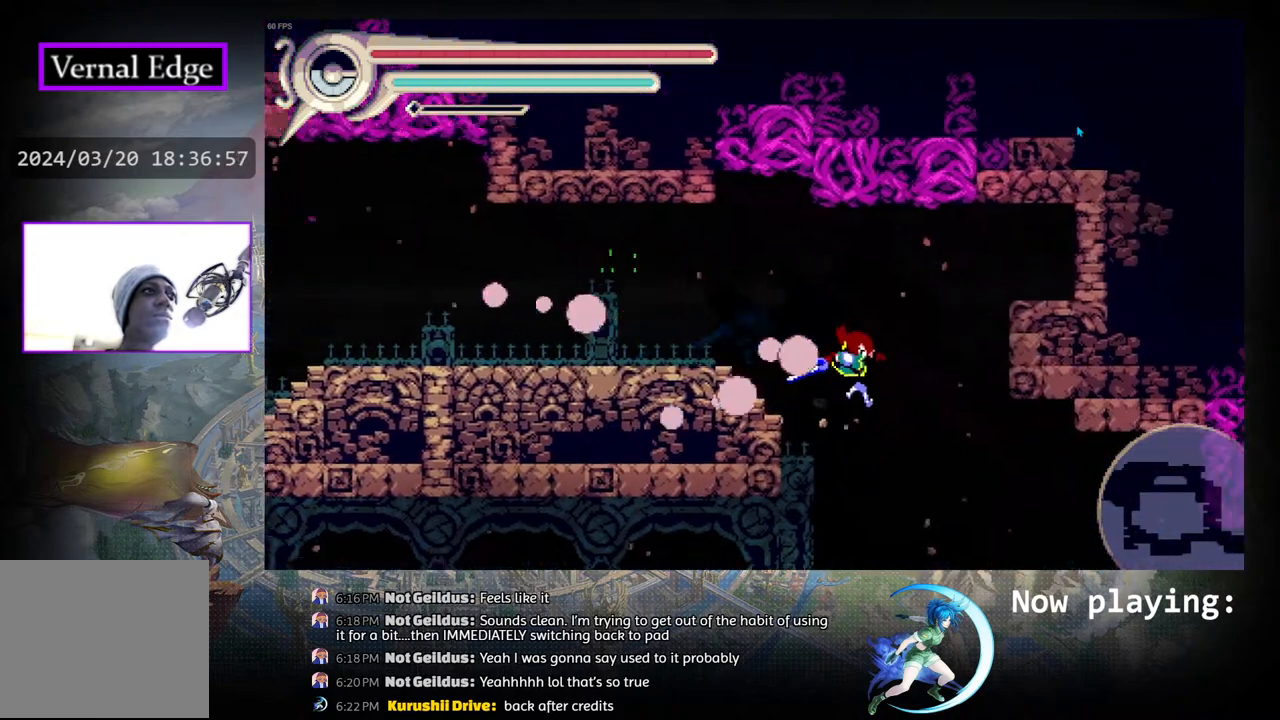
{"buttons": ["R1", "DPAD_RIGHT"], "left_stick": "center", "right_stick": "center", "events": [[17, "DPAD_RIGHT", "down"], [83, "DPAD_RIGHT", "up"], [333, "DPAD_RIGHT", "down"], [500, "R1", "down"]]}
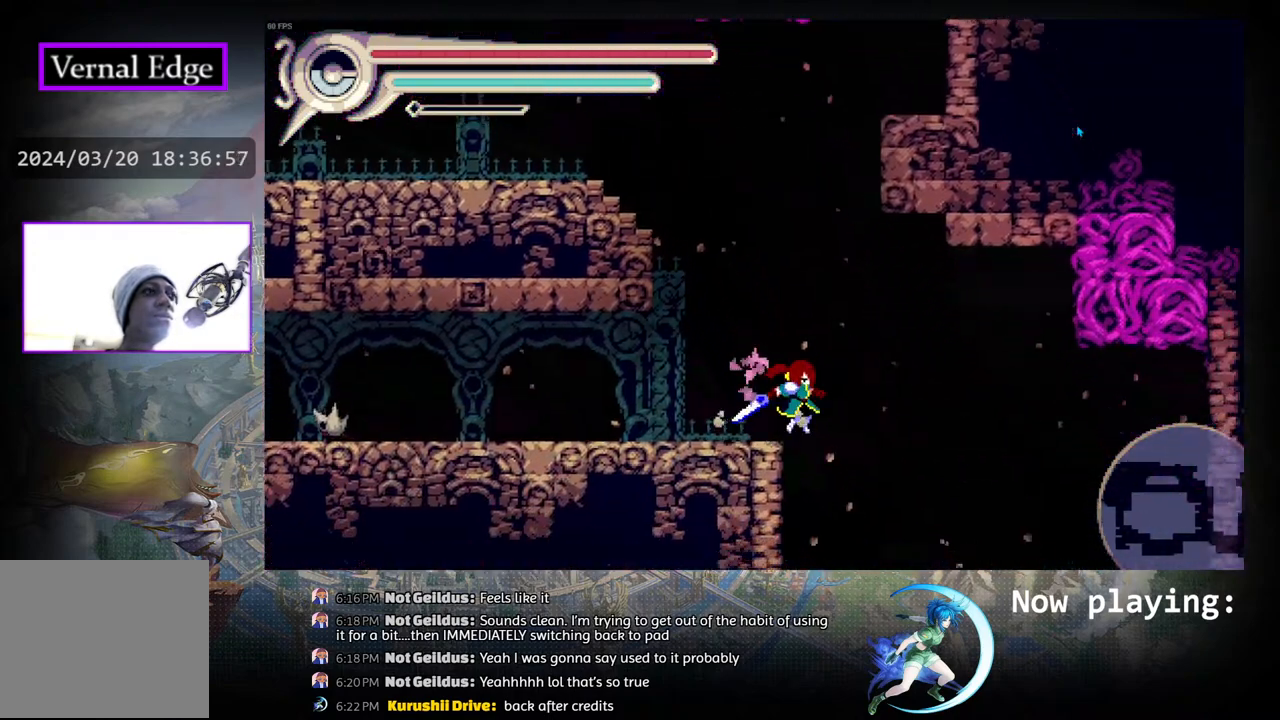
{"buttons": ["DPAD_LEFT"], "left_stick": "center", "right_stick": "center", "events": [[183, "R1", "up"], [383, "DPAD_RIGHT", "up"], [483, "DPAD_LEFT", "down"]]}
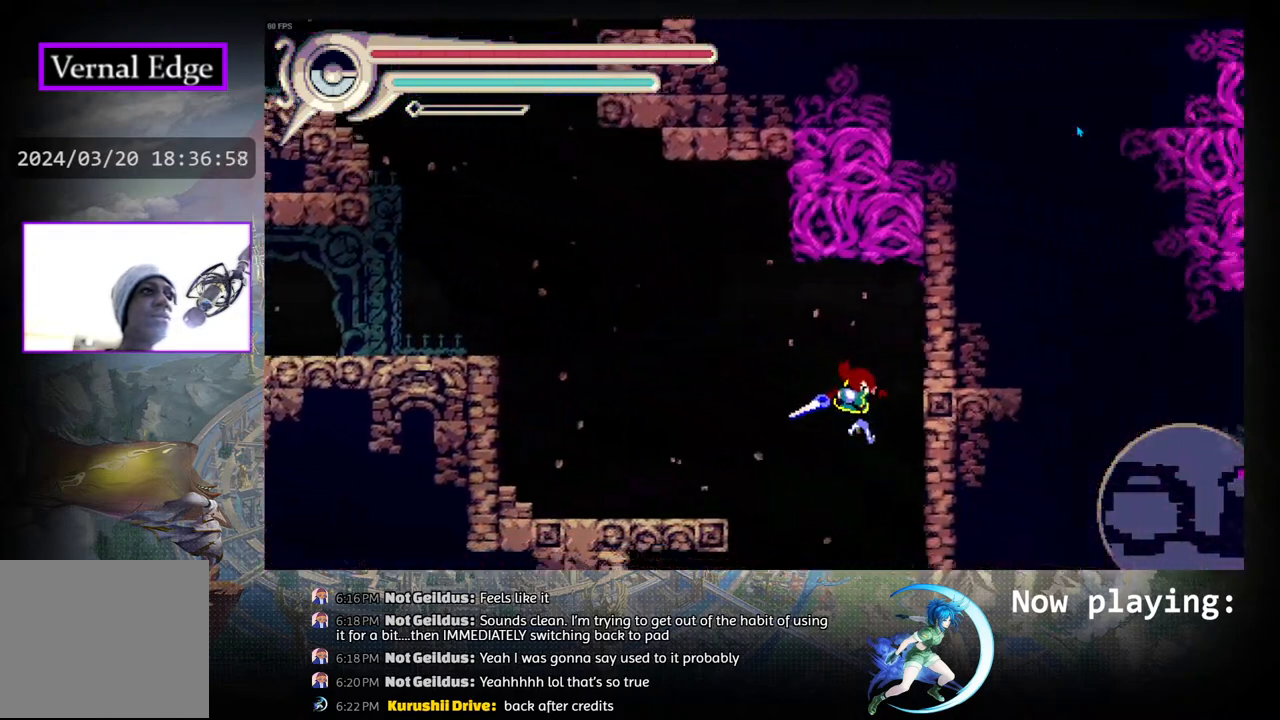
{"buttons": [], "left_stick": "center", "right_stick": "center", "events": [[283, "DPAD_LEFT", "up"], [383, "DPAD_LEFT", "down"], [433, "DPAD_LEFT", "up"]]}
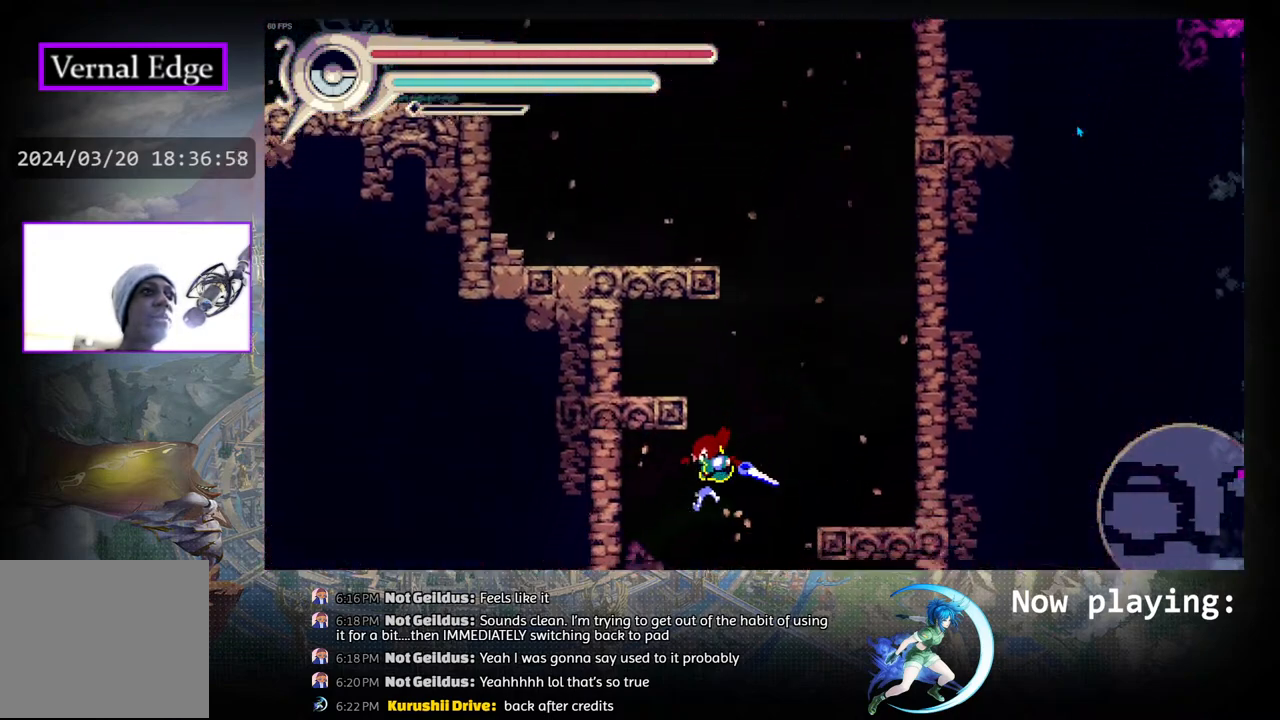
{"buttons": ["DPAD_RIGHT"], "left_stick": "center", "right_stick": "center", "events": [[50, "DPAD_RIGHT", "down"]]}
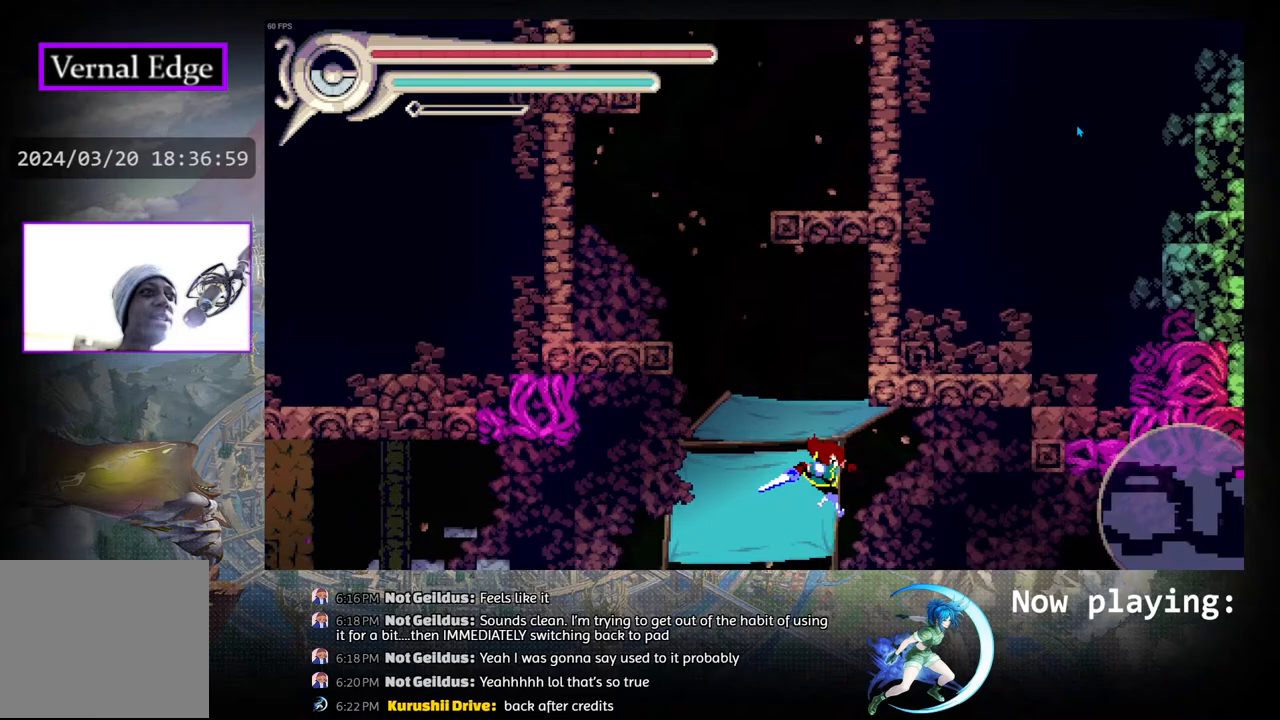
{"buttons": ["DPAD_RIGHT"], "left_stick": "center", "right_stick": "center", "events": []}
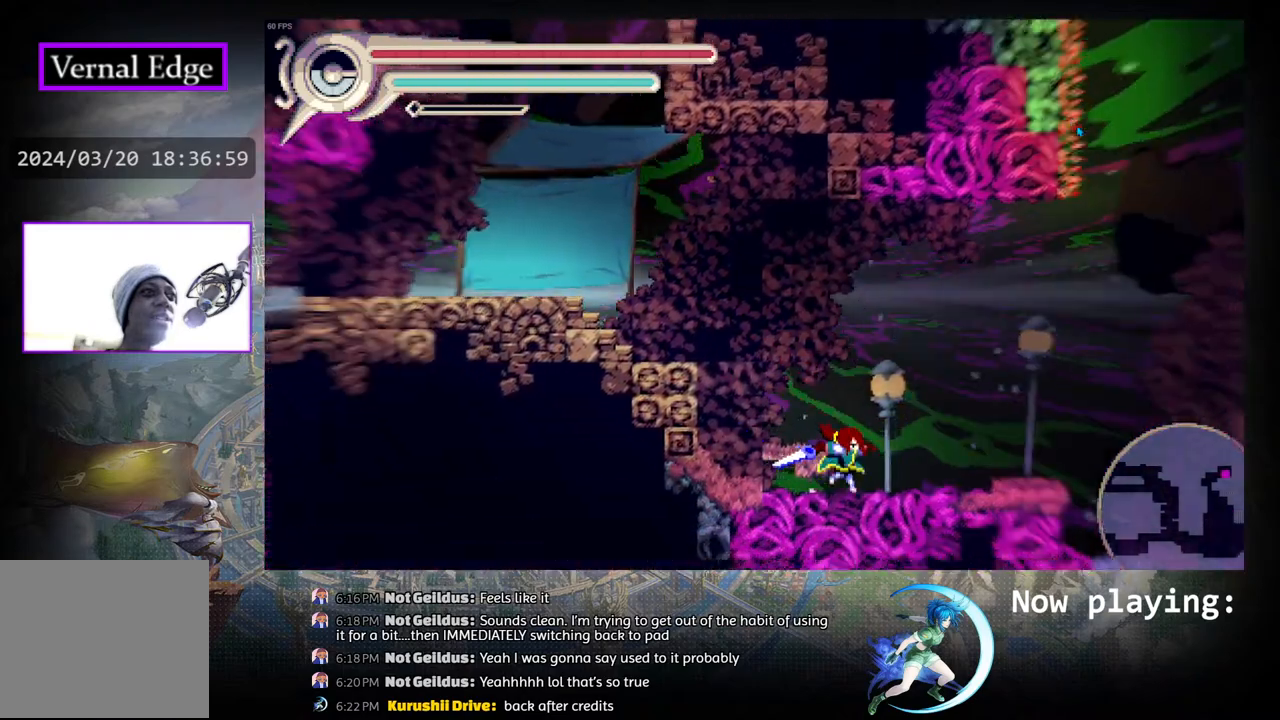
{"buttons": ["CIRCLE", "DPAD_RIGHT"], "left_stick": "center", "right_stick": "center", "events": [[417, "CIRCLE", "down"]]}
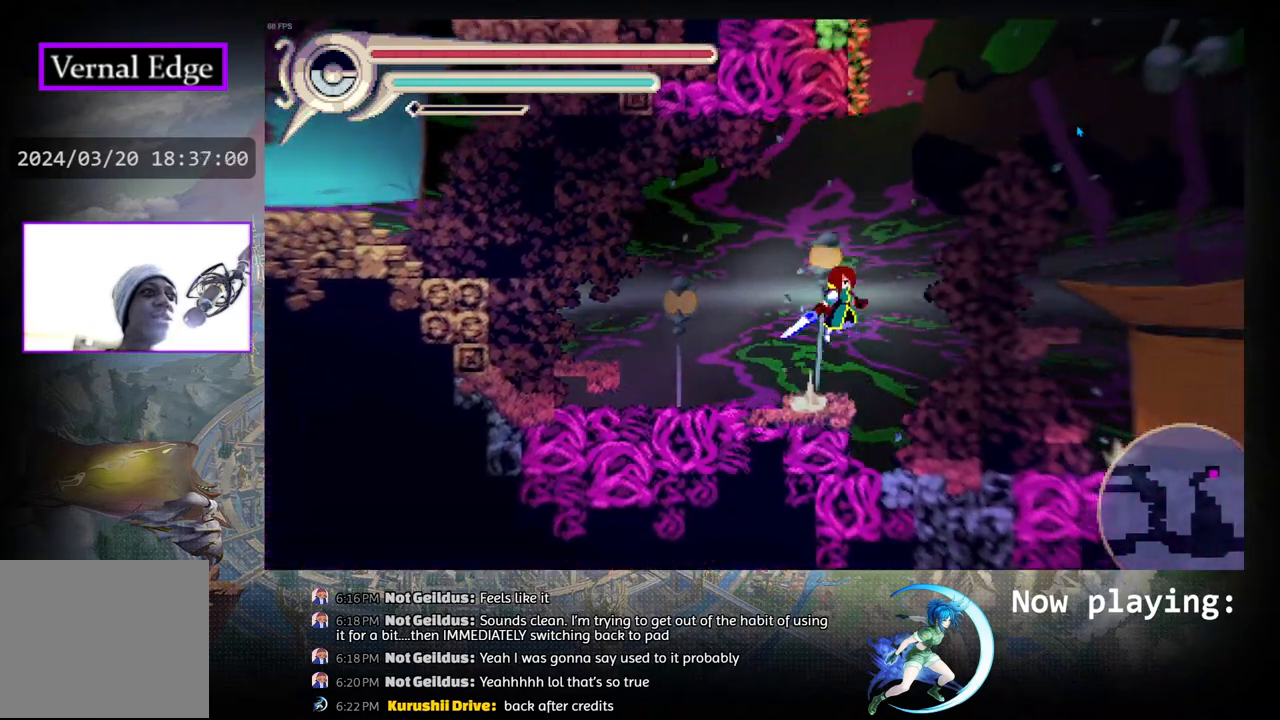
{"buttons": ["R1", "DPAD_RIGHT"], "left_stick": "center", "right_stick": "center", "events": [[383, "R1", "down"], [400, "CIRCLE", "up"]]}
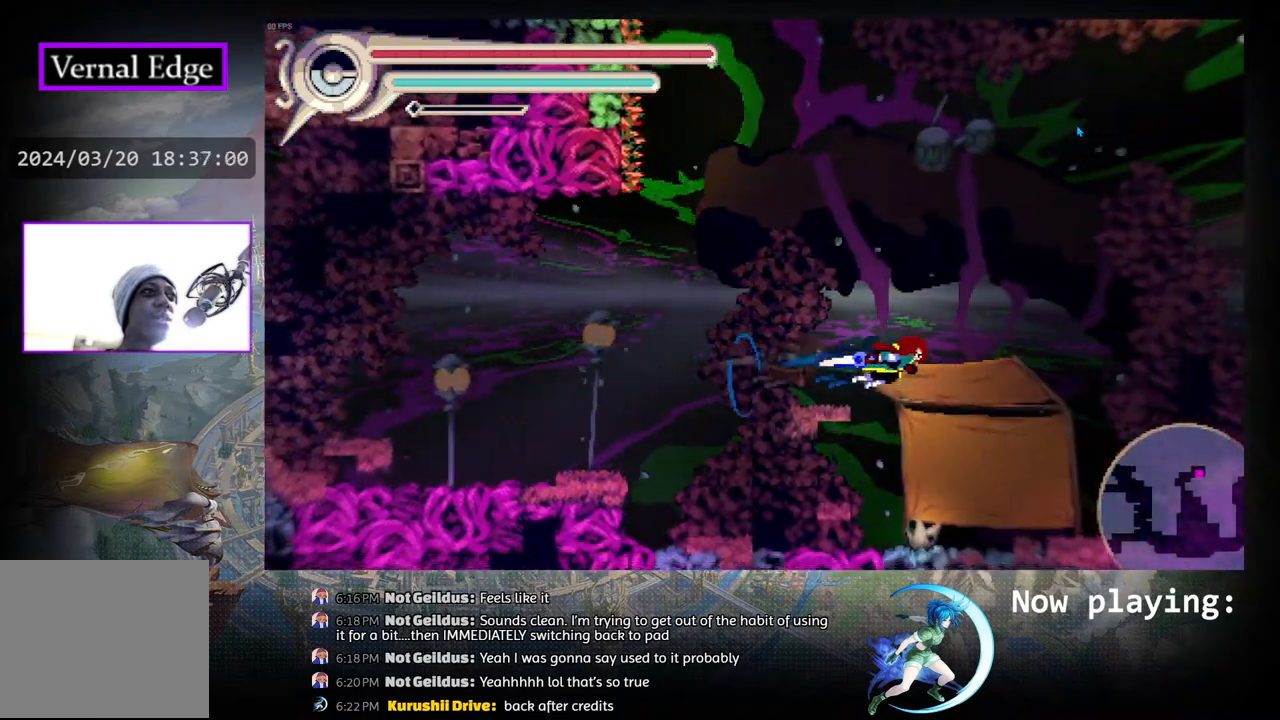
{"buttons": ["DPAD_RIGHT"], "left_stick": "center", "right_stick": "center", "events": [[200, "R1", "up"]]}